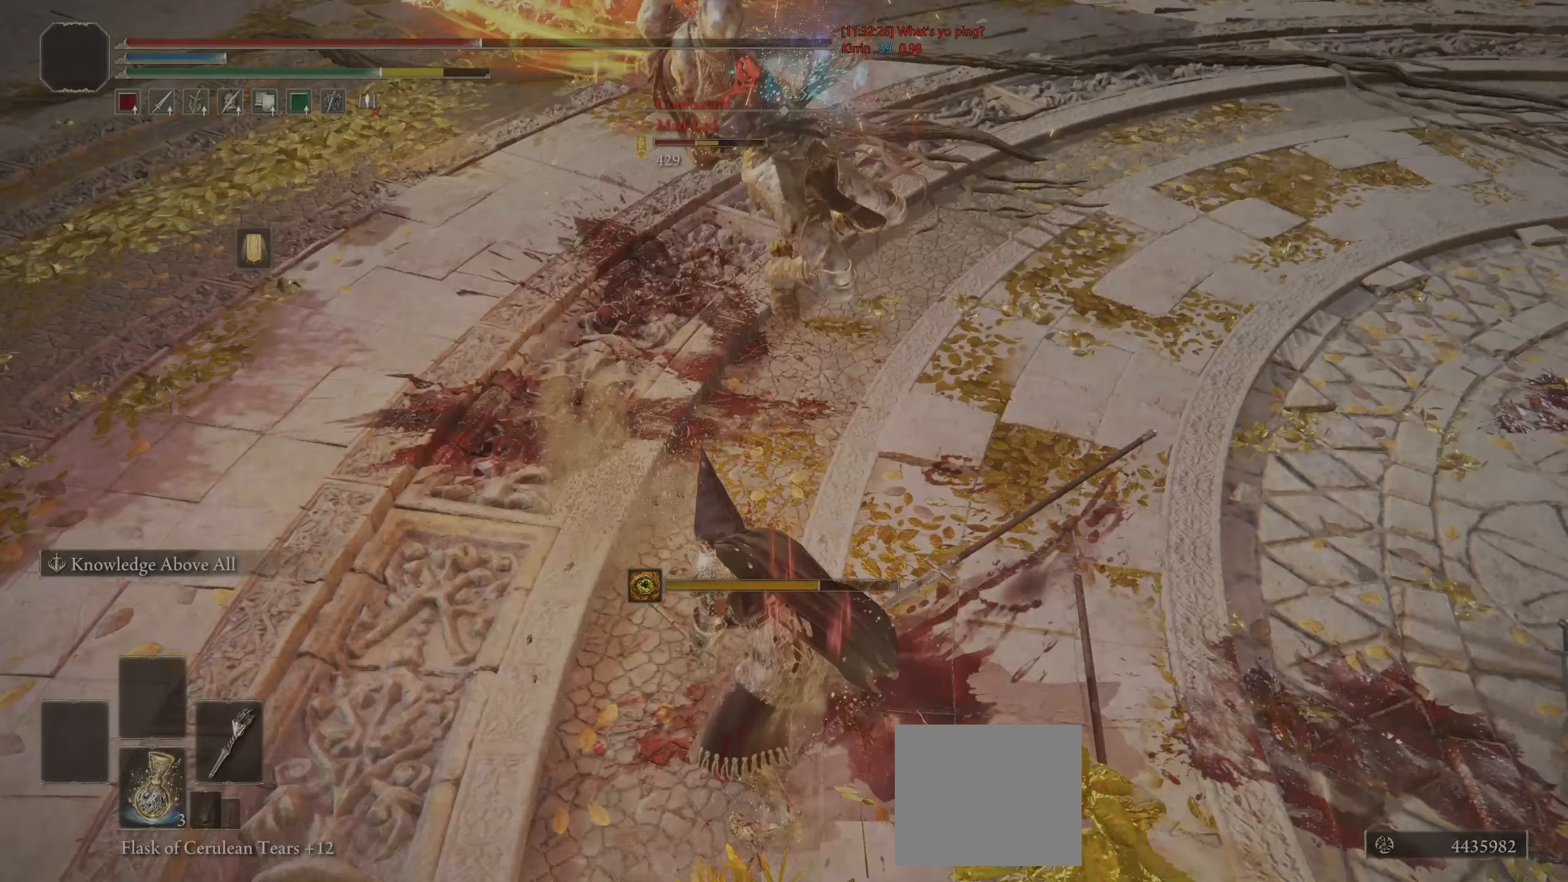
Gameplay with a controller (PlayStation layout); each line is a JSON object with the inputs held at the frame after it. "events" lists button and stick changes between this image and that frame as [ms after this image, input, new state], when the widget could be followed in between.
{"buttons": ["CIRCLE"], "left_stick": "up", "right_stick": "center", "events": [[33, "CIRCLE", "up"], [100, "CIRCLE", "down"], [183, "CIRCLE", "up"], [233, "CIRCLE", "down"], [300, "CIRCLE", "up"], [367, "CIRCLE", "down"], [450, "CIRCLE", "up"], [500, "CIRCLE", "down"]]}
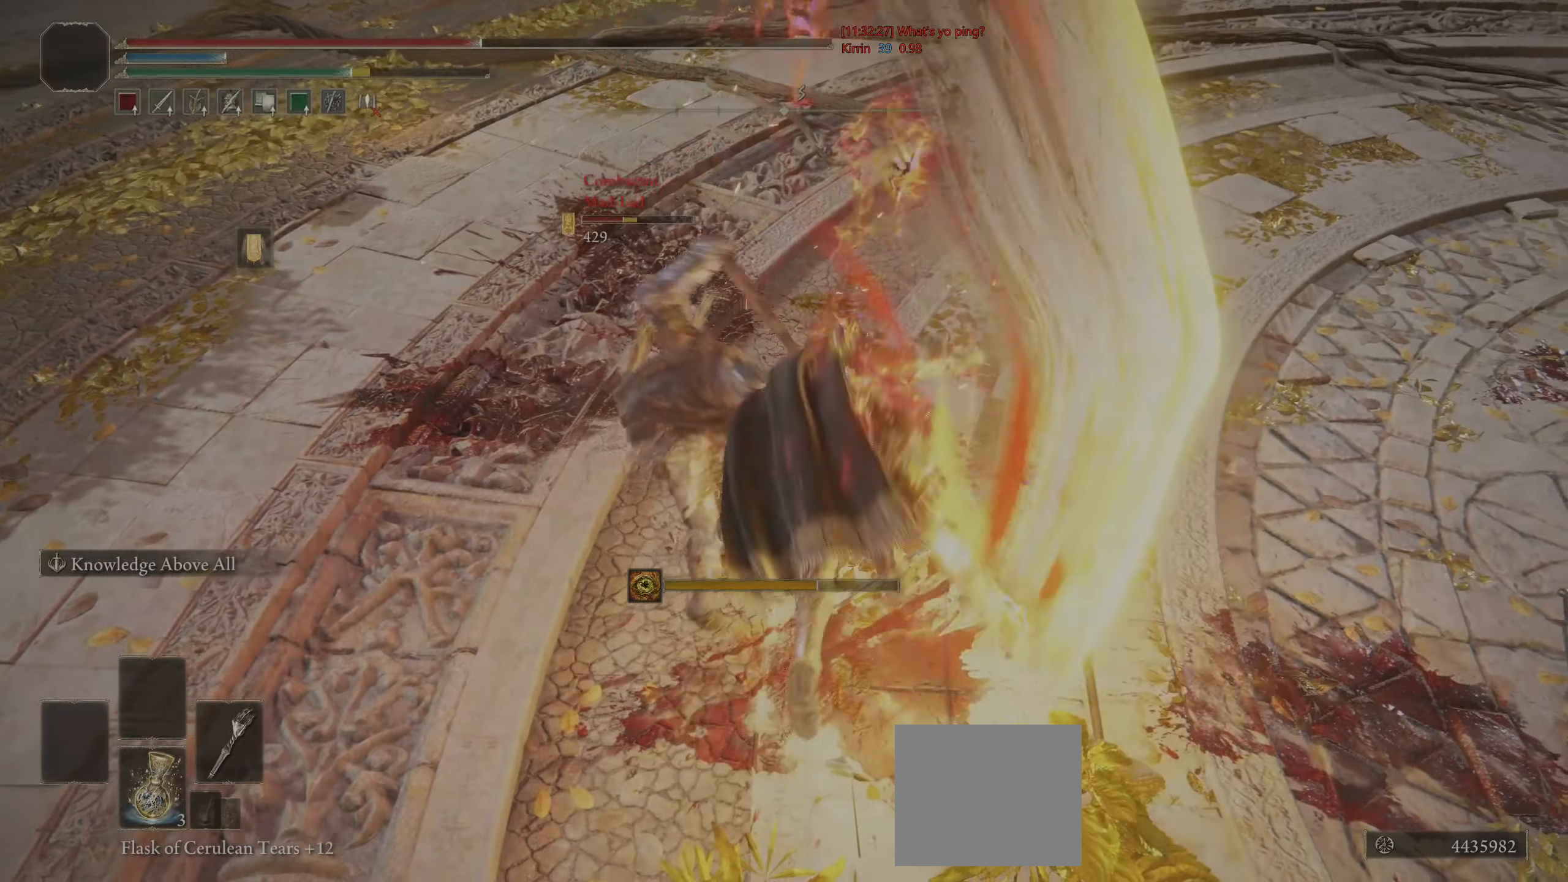
{"buttons": [], "left_stick": "down-left", "right_stick": "center", "events": [[83, "CIRCLE", "up"], [250, "left_stick", "left"], [367, "left_stick", "down-left"]]}
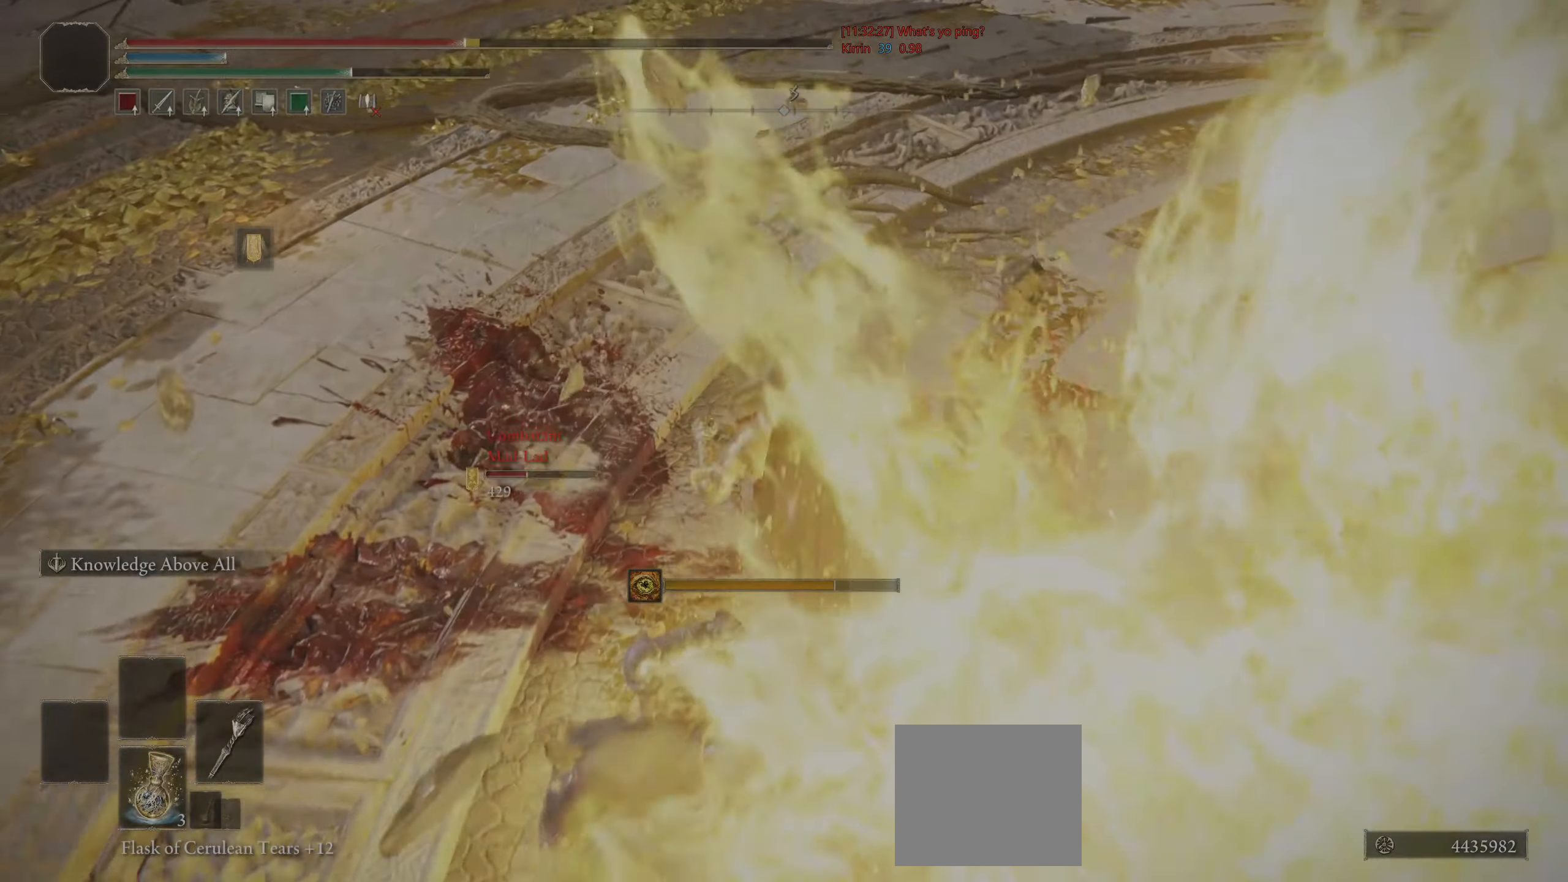
{"buttons": ["R3"], "left_stick": "down", "right_stick": "center", "events": [[350, "left_stick", "down"], [400, "R1", "down"], [483, "R3", "down"], [500, "R1", "up"]]}
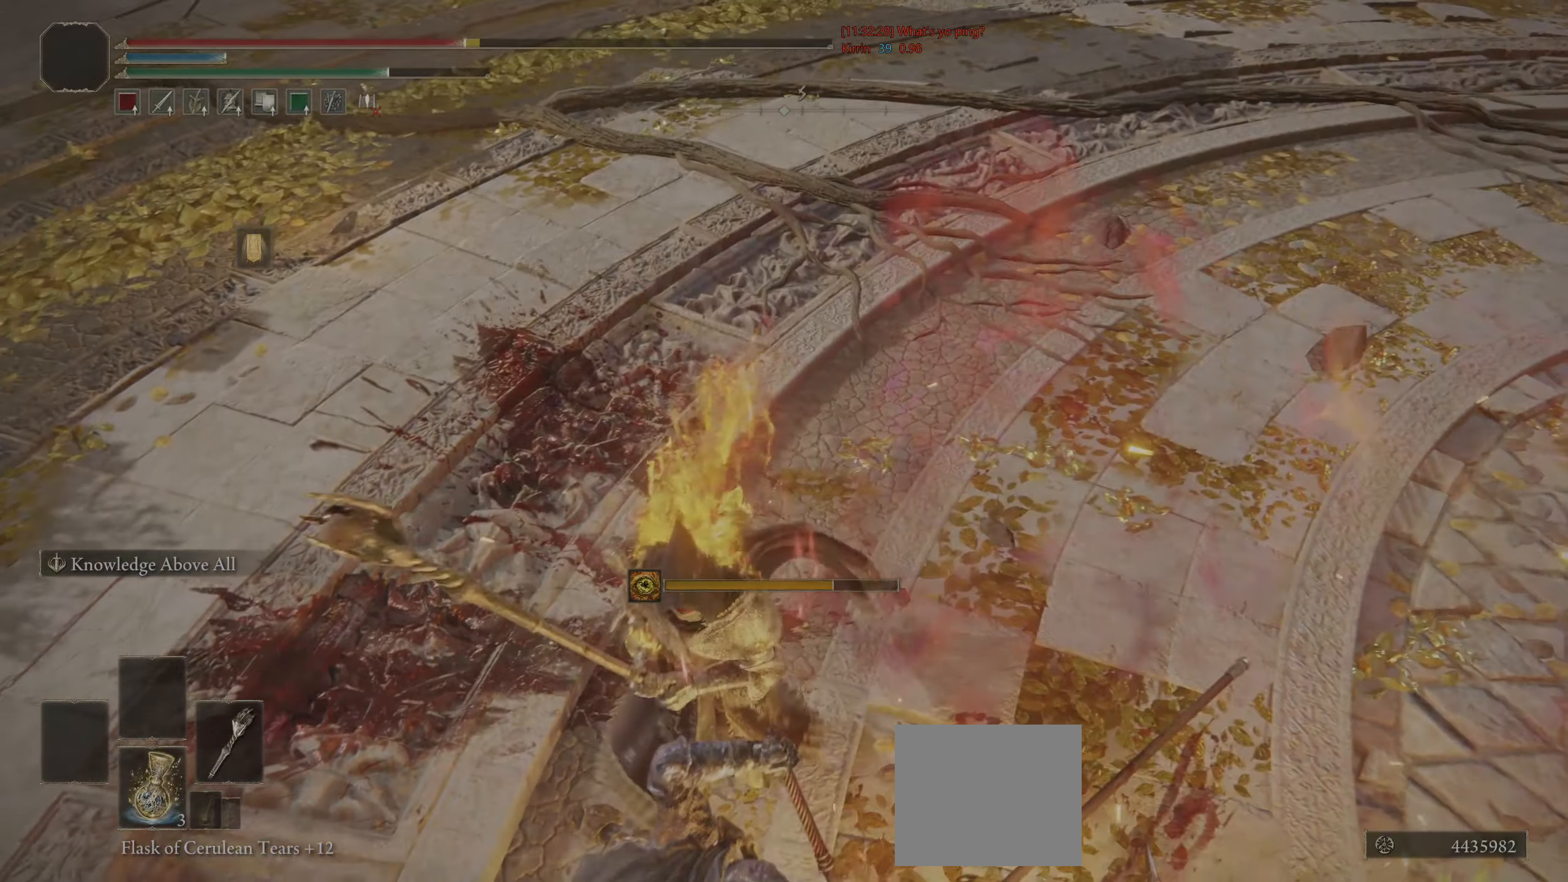
{"buttons": [], "left_stick": "center", "right_stick": "center", "events": [[33, "R3", "up"], [283, "left_stick", "center"]]}
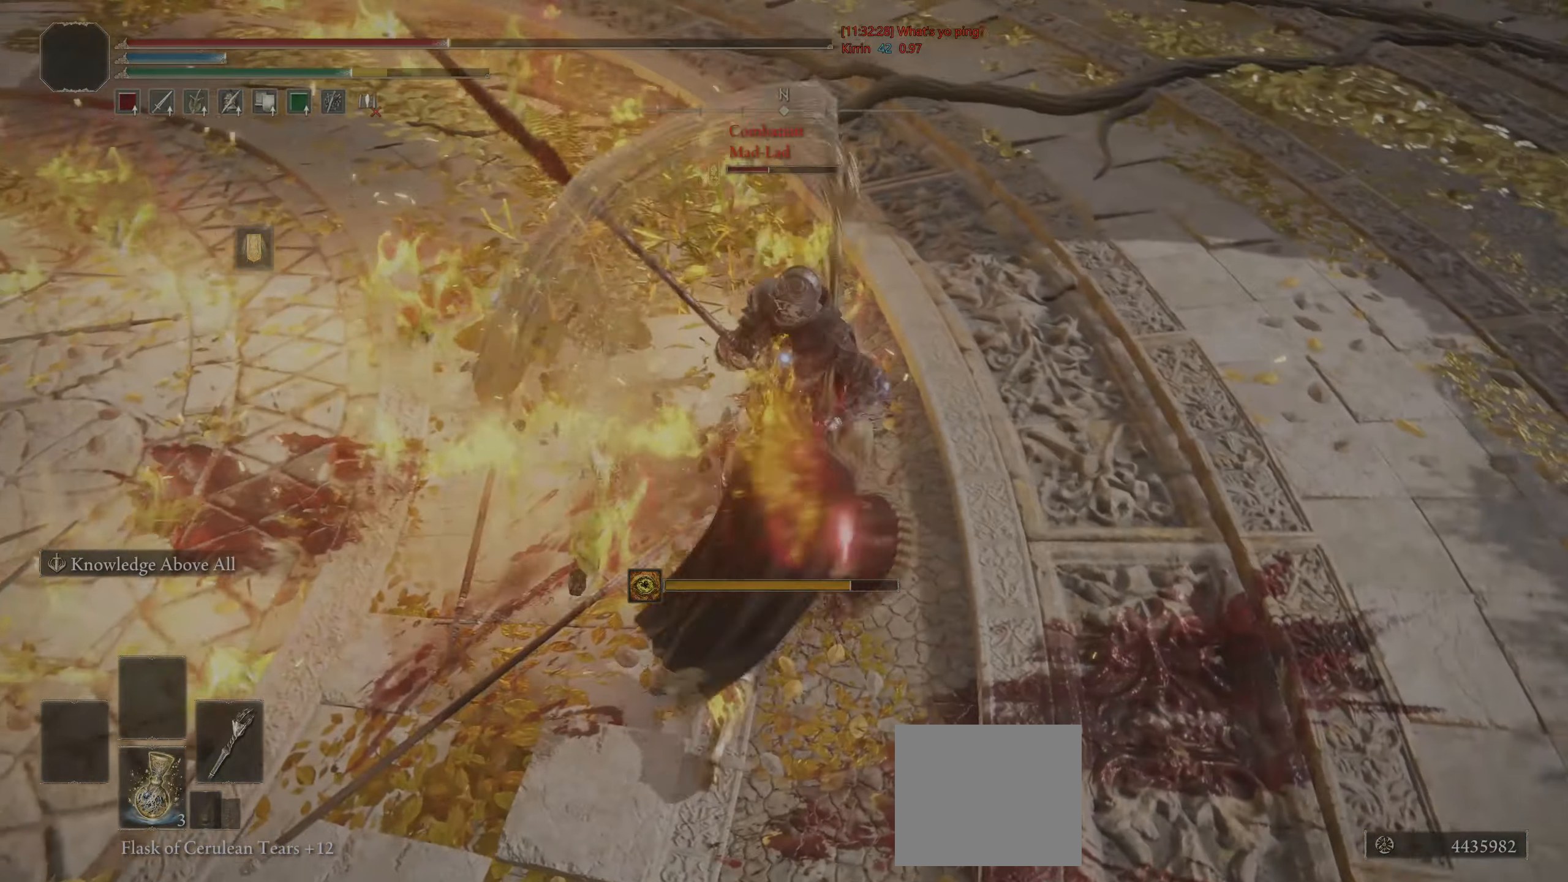
{"buttons": [], "left_stick": "down-right", "right_stick": "center", "events": [[67, "left_stick", "right"], [367, "left_stick", "down-right"], [417, "CIRCLE", "down"], [500, "CIRCLE", "up"]]}
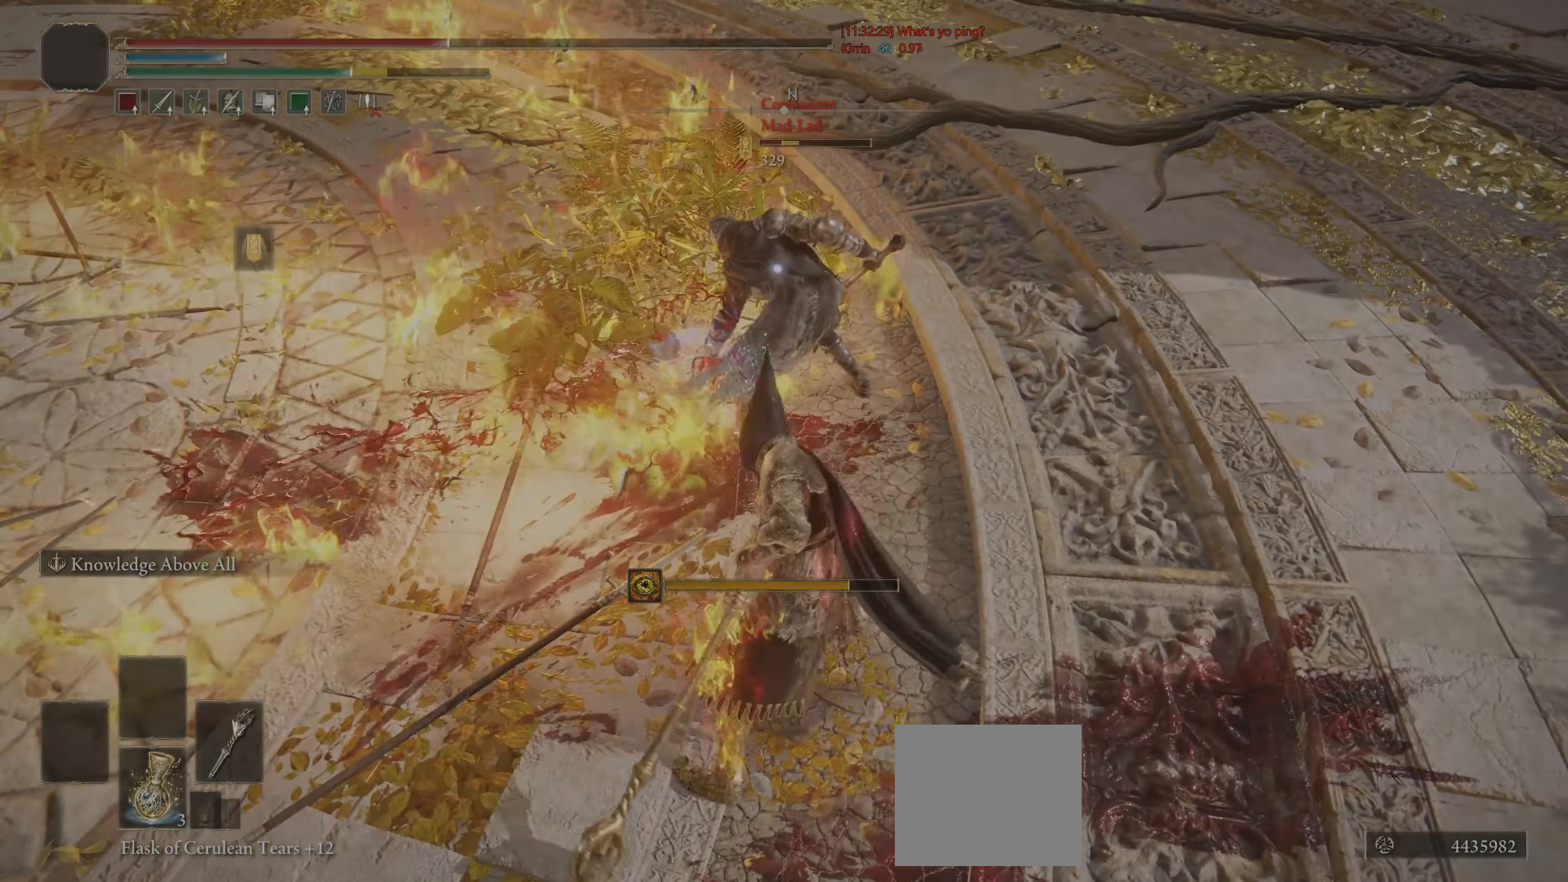
{"buttons": [], "left_stick": "down", "right_stick": "center", "events": [[117, "R3", "down"], [217, "R3", "up"], [217, "right_stick", "up-left"], [333, "right_stick", "center"], [467, "left_stick", "down"]]}
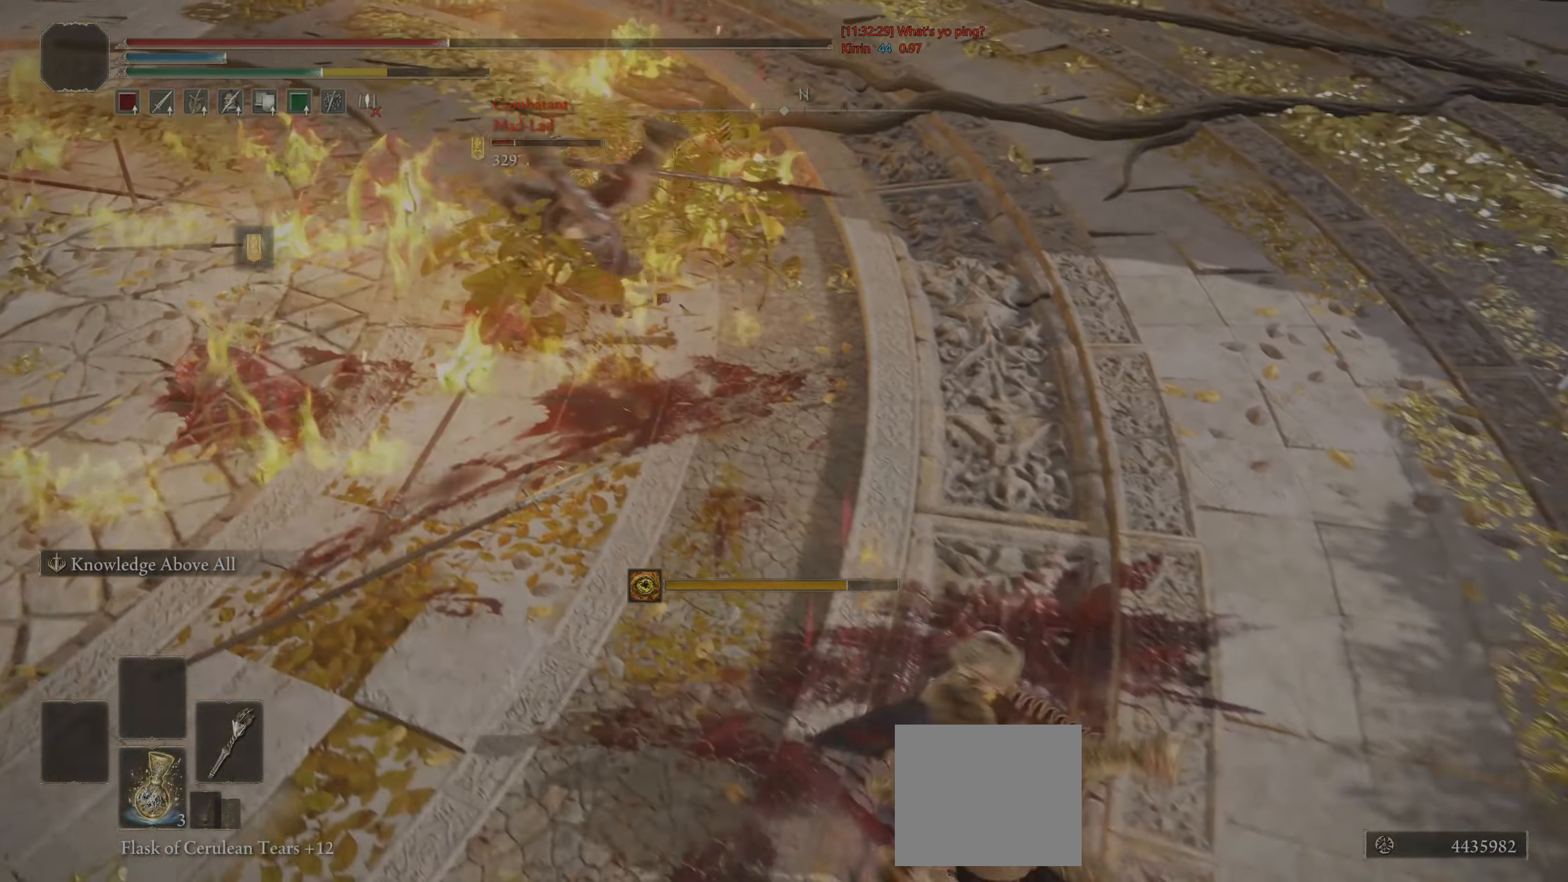
{"buttons": [], "left_stick": "down-right", "right_stick": "up-left", "events": [[333, "left_stick", "down-right"], [417, "R3", "down"], [467, "right_stick", "up-left"], [483, "R3", "up"]]}
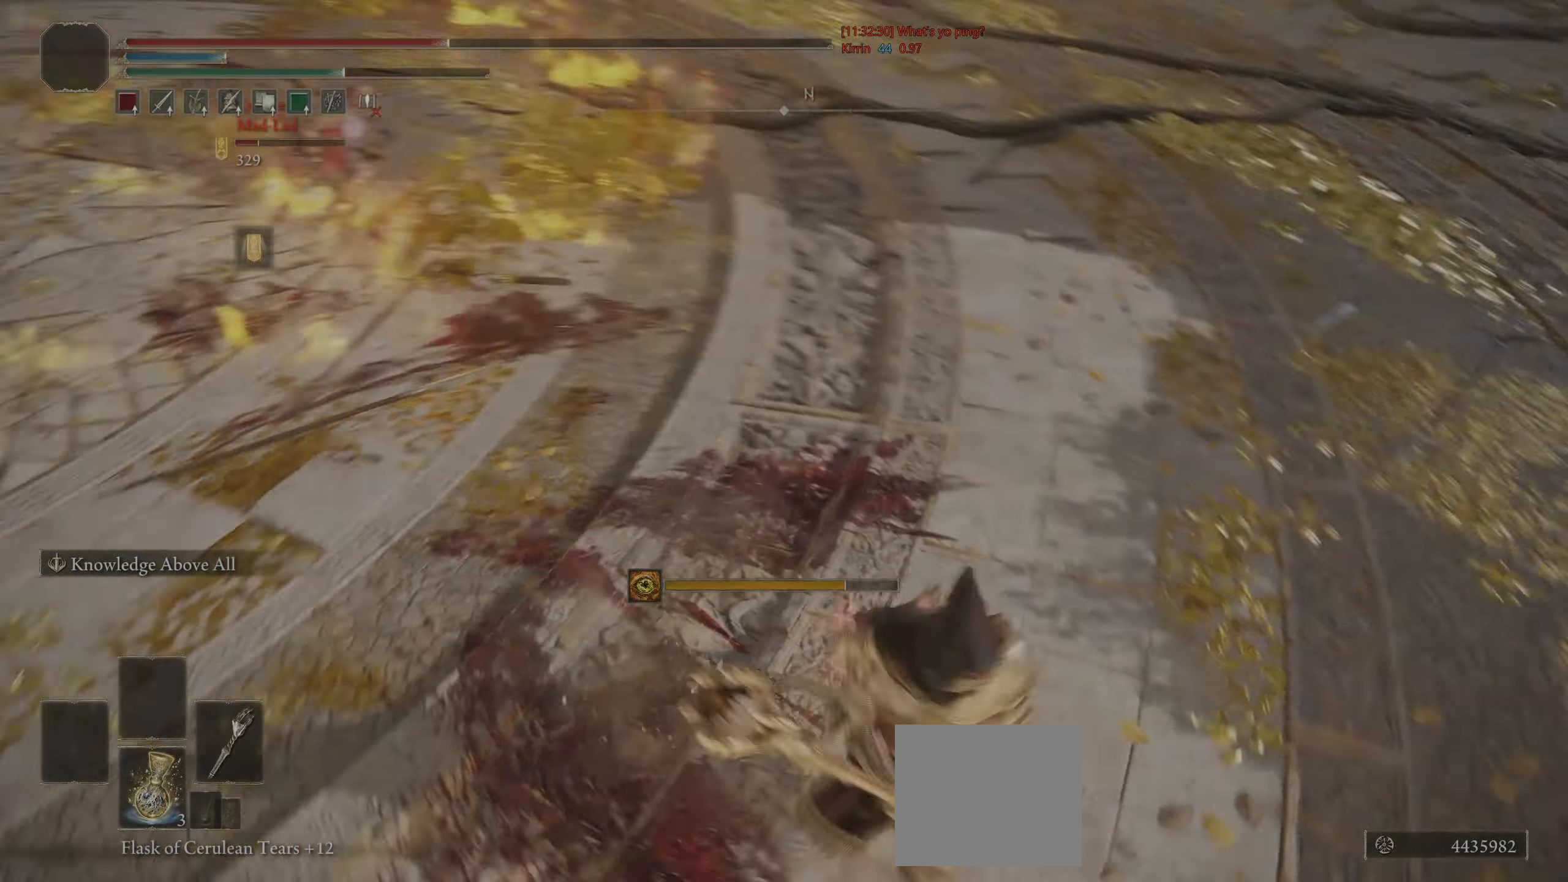
{"buttons": ["CIRCLE"], "left_stick": "down-left", "right_stick": "center", "events": [[100, "right_stick", "center"], [117, "left_stick", "down"], [217, "CIRCLE", "down"], [267, "left_stick", "down-left"]]}
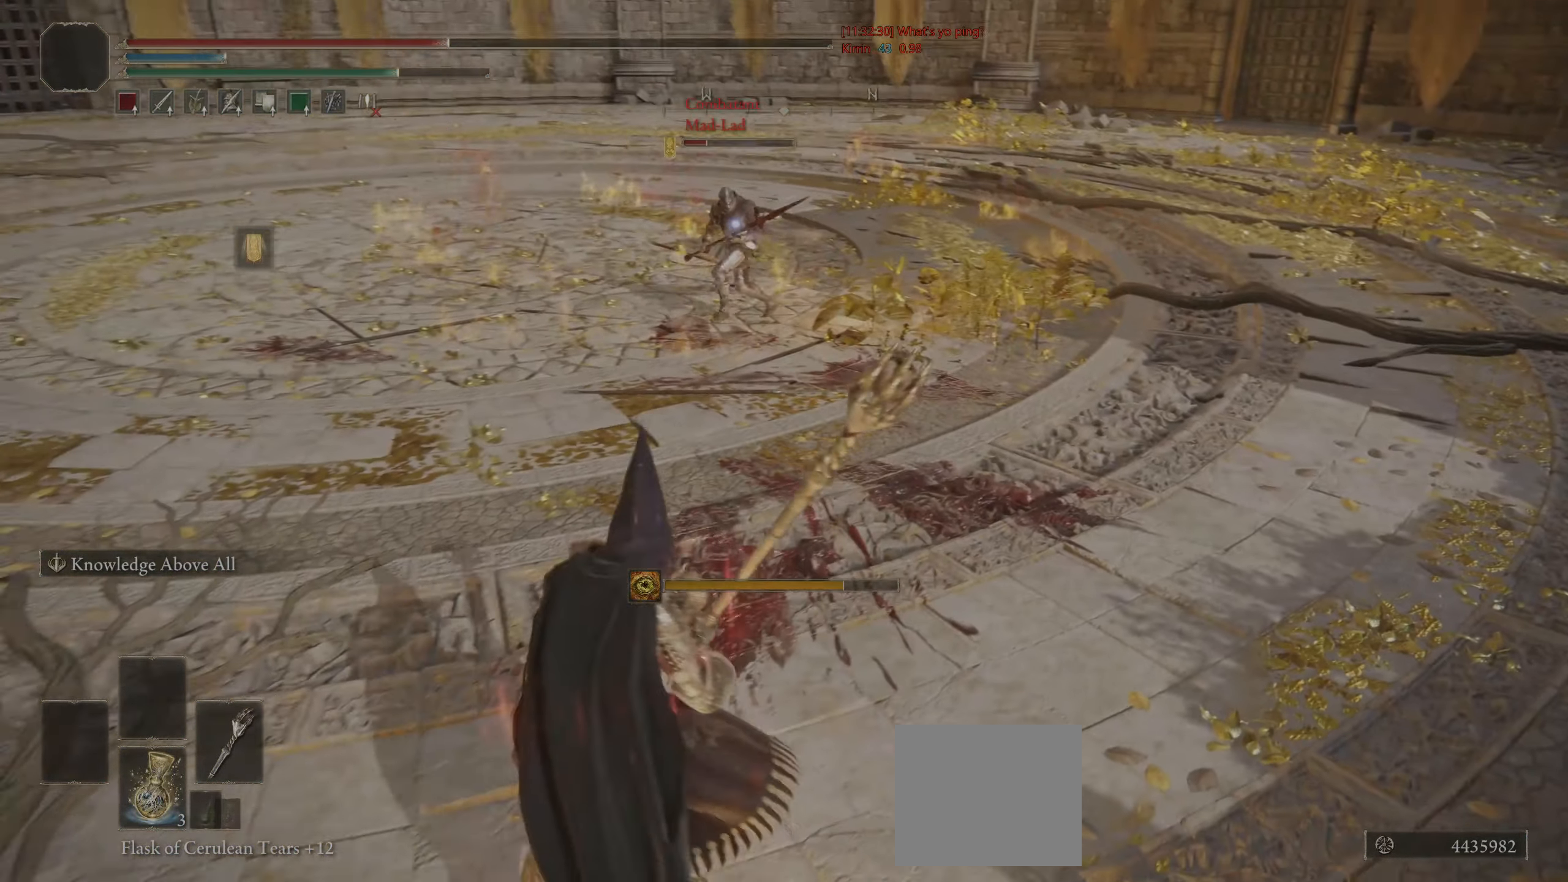
{"buttons": ["CIRCLE"], "left_stick": "left", "right_stick": "center", "events": [[400, "left_stick", "left"]]}
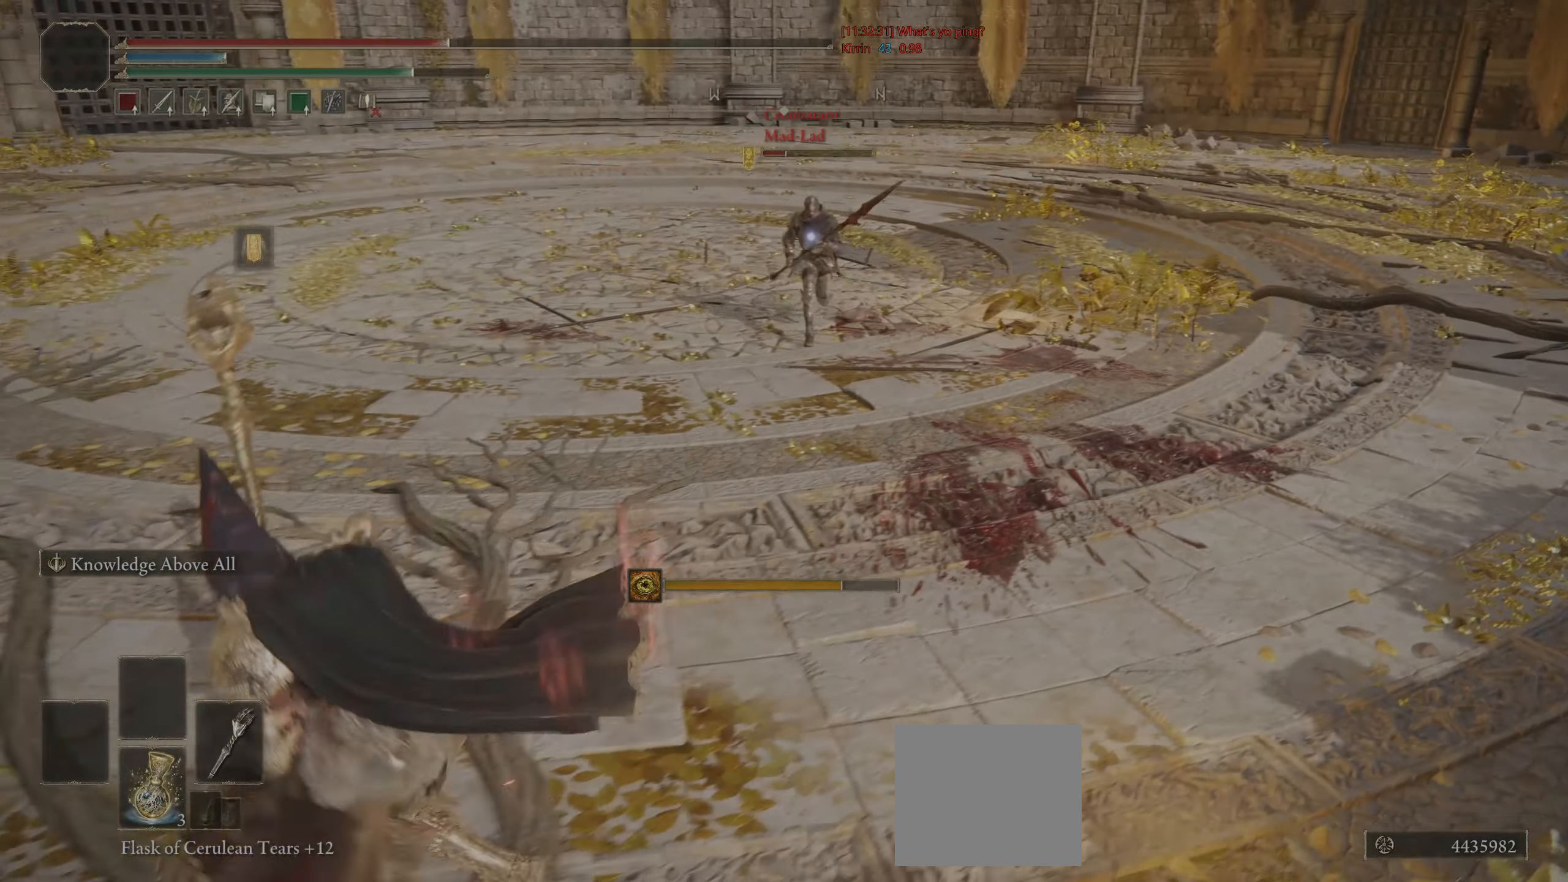
{"buttons": ["CIRCLE"], "left_stick": "left", "right_stick": "center", "events": []}
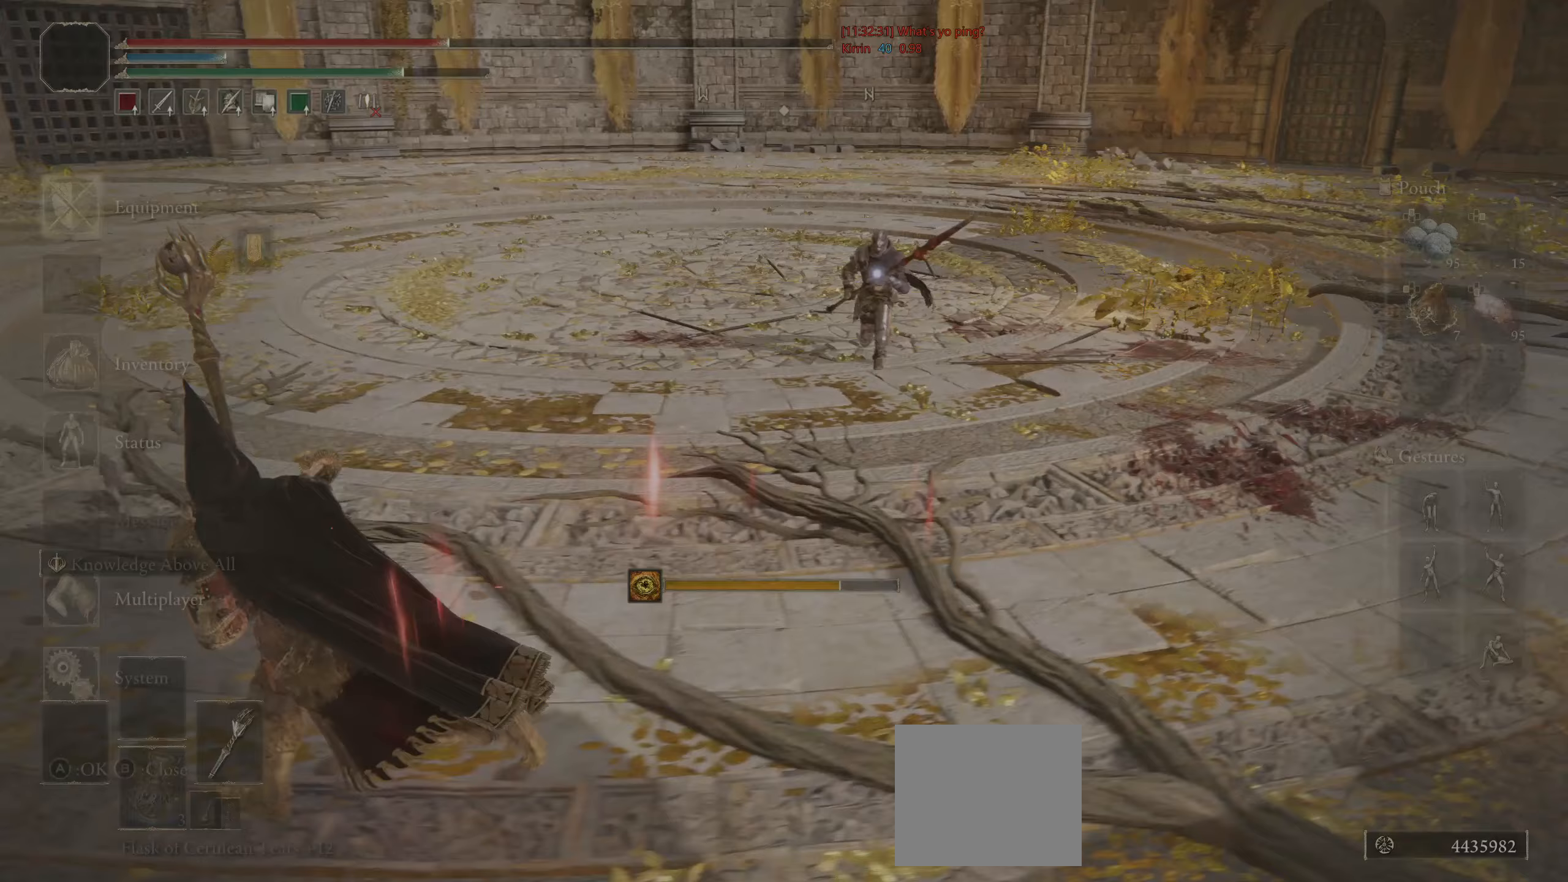
{"buttons": ["CIRCLE"], "left_stick": "left", "right_stick": "center", "events": [[183, "DPAD_RIGHT", "down"], [283, "DPAD_RIGHT", "up"]]}
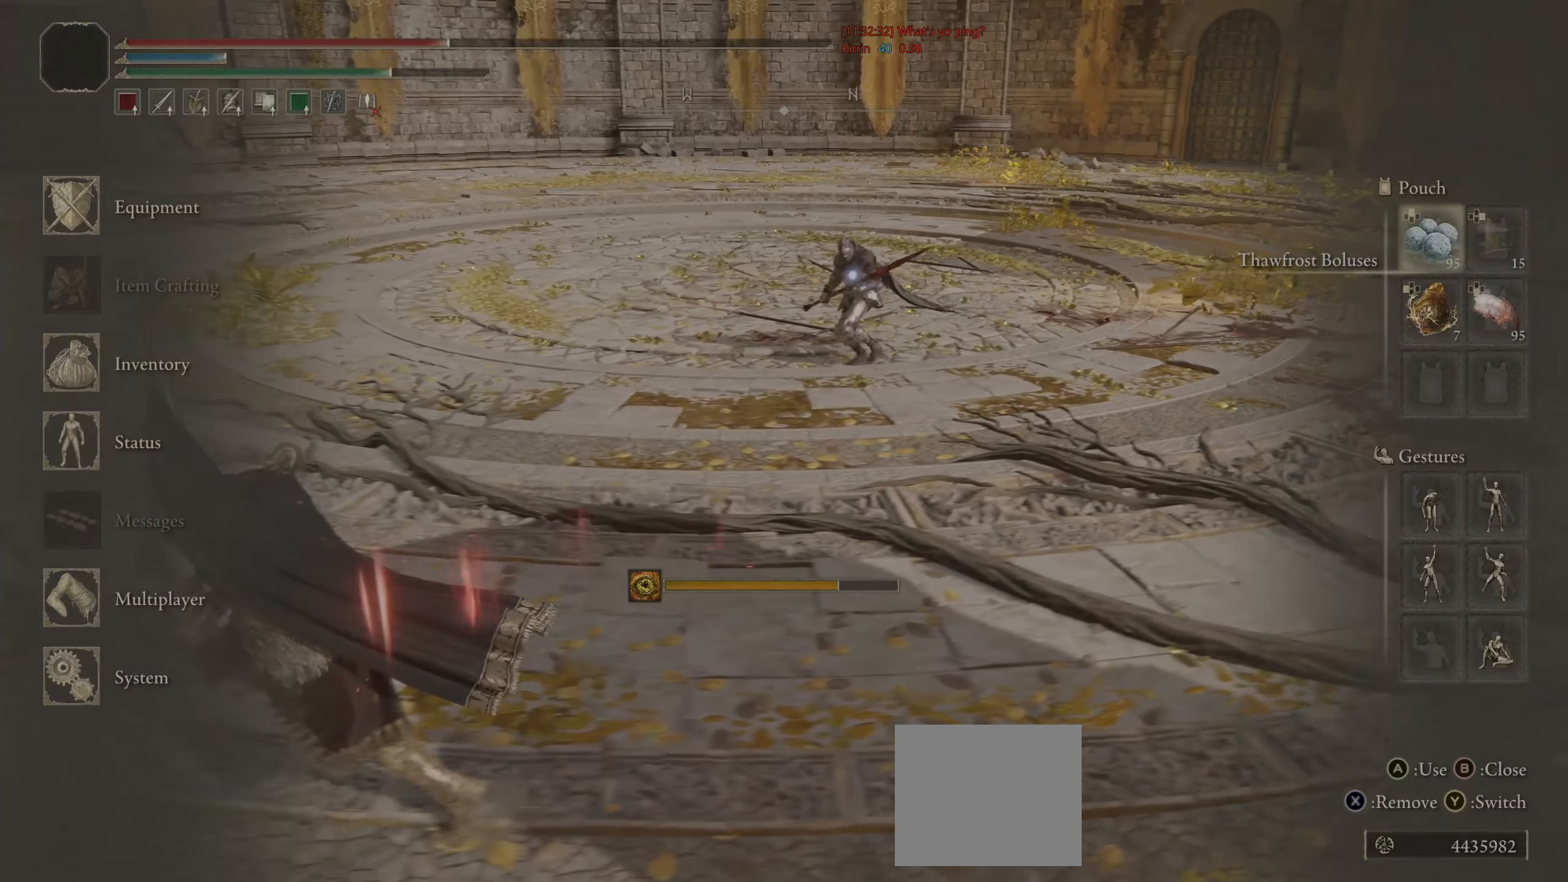
{"buttons": ["CIRCLE"], "left_stick": "left", "right_stick": "center", "events": [[67, "TRIANGLE", "down"], [250, "TRIANGLE", "up"]]}
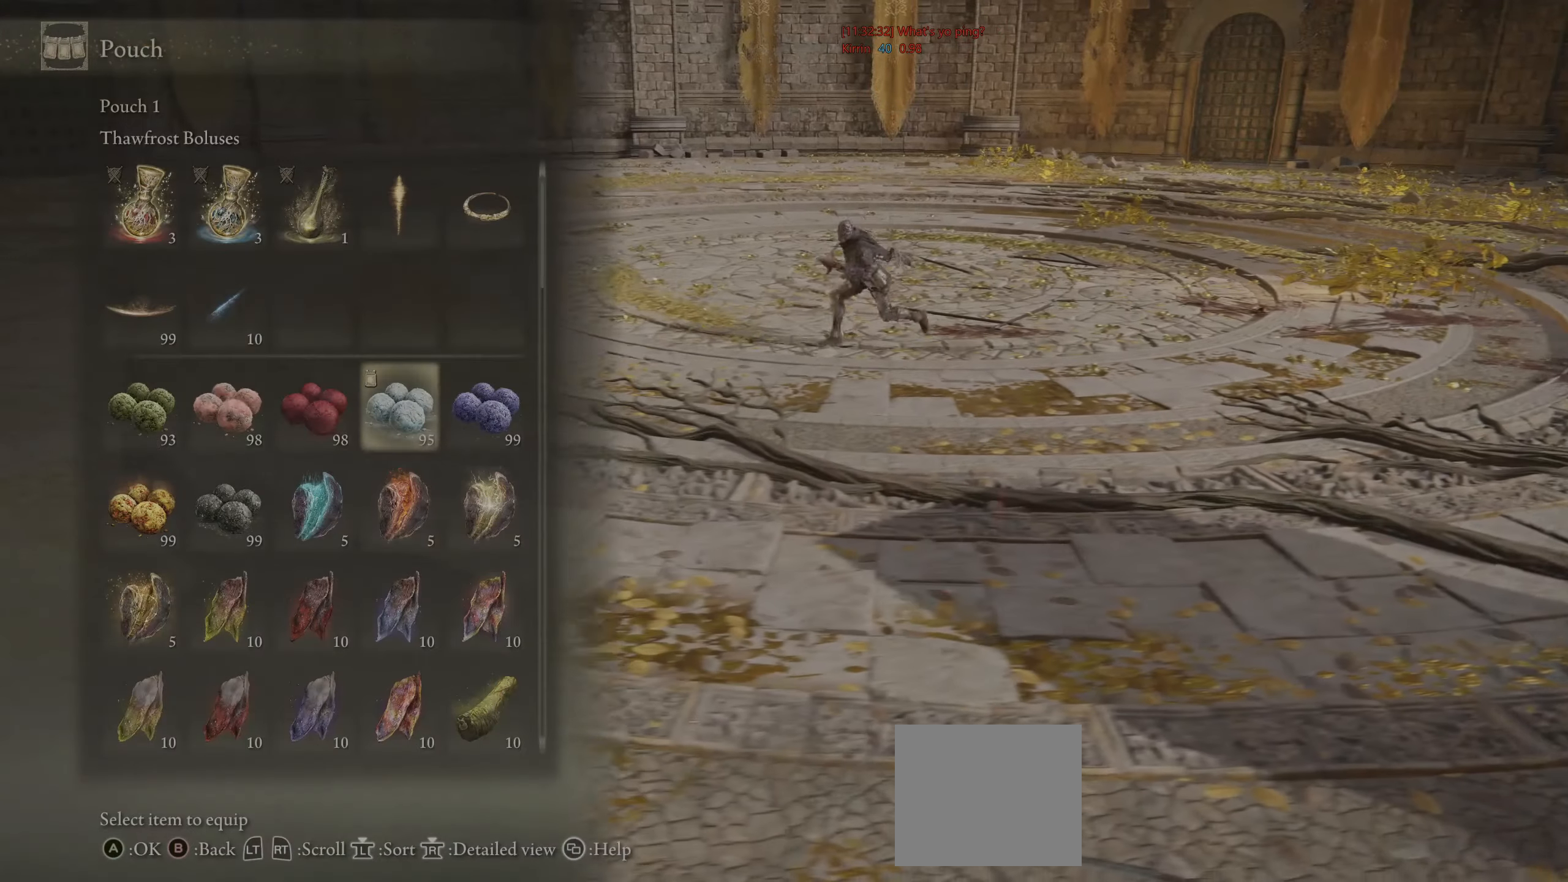
{"buttons": ["CIRCLE", "DPAD_LEFT"], "left_stick": "left", "right_stick": "center", "events": [[17, "DPAD_DOWN", "down"], [117, "DPAD_DOWN", "up"], [167, "DPAD_DOWN", "down"], [250, "DPAD_DOWN", "up"], [483, "DPAD_LEFT", "down"]]}
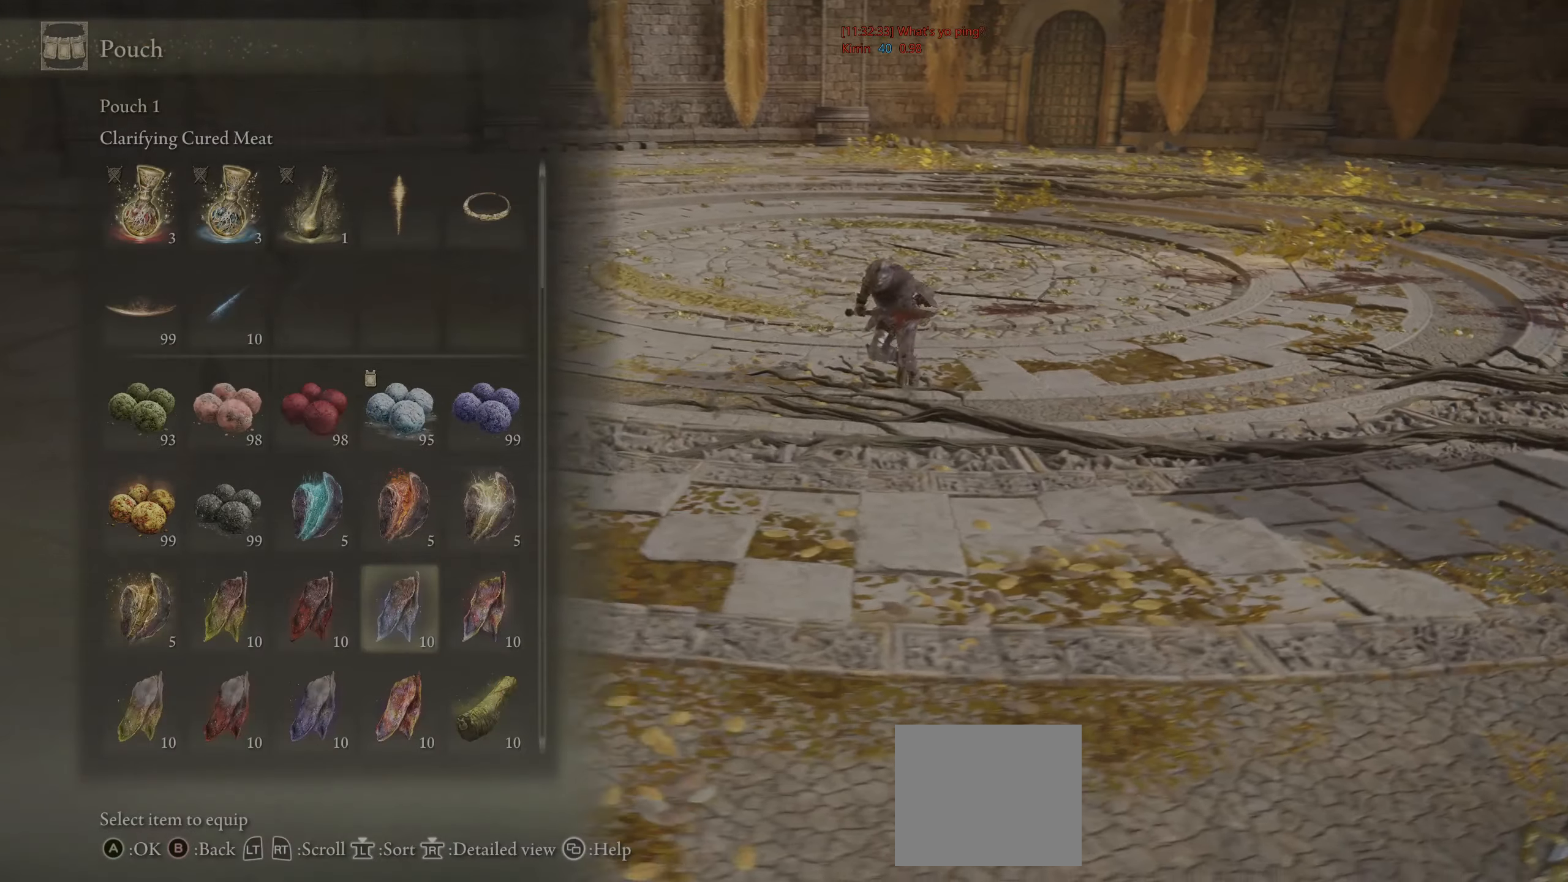
{"buttons": ["CIRCLE"], "left_stick": "left", "right_stick": "center", "events": [[83, "DPAD_LEFT", "up"], [167, "DPAD_LEFT", "down"], [250, "DPAD_LEFT", "up"], [367, "DPAD_LEFT", "down"], [467, "DPAD_LEFT", "up"]]}
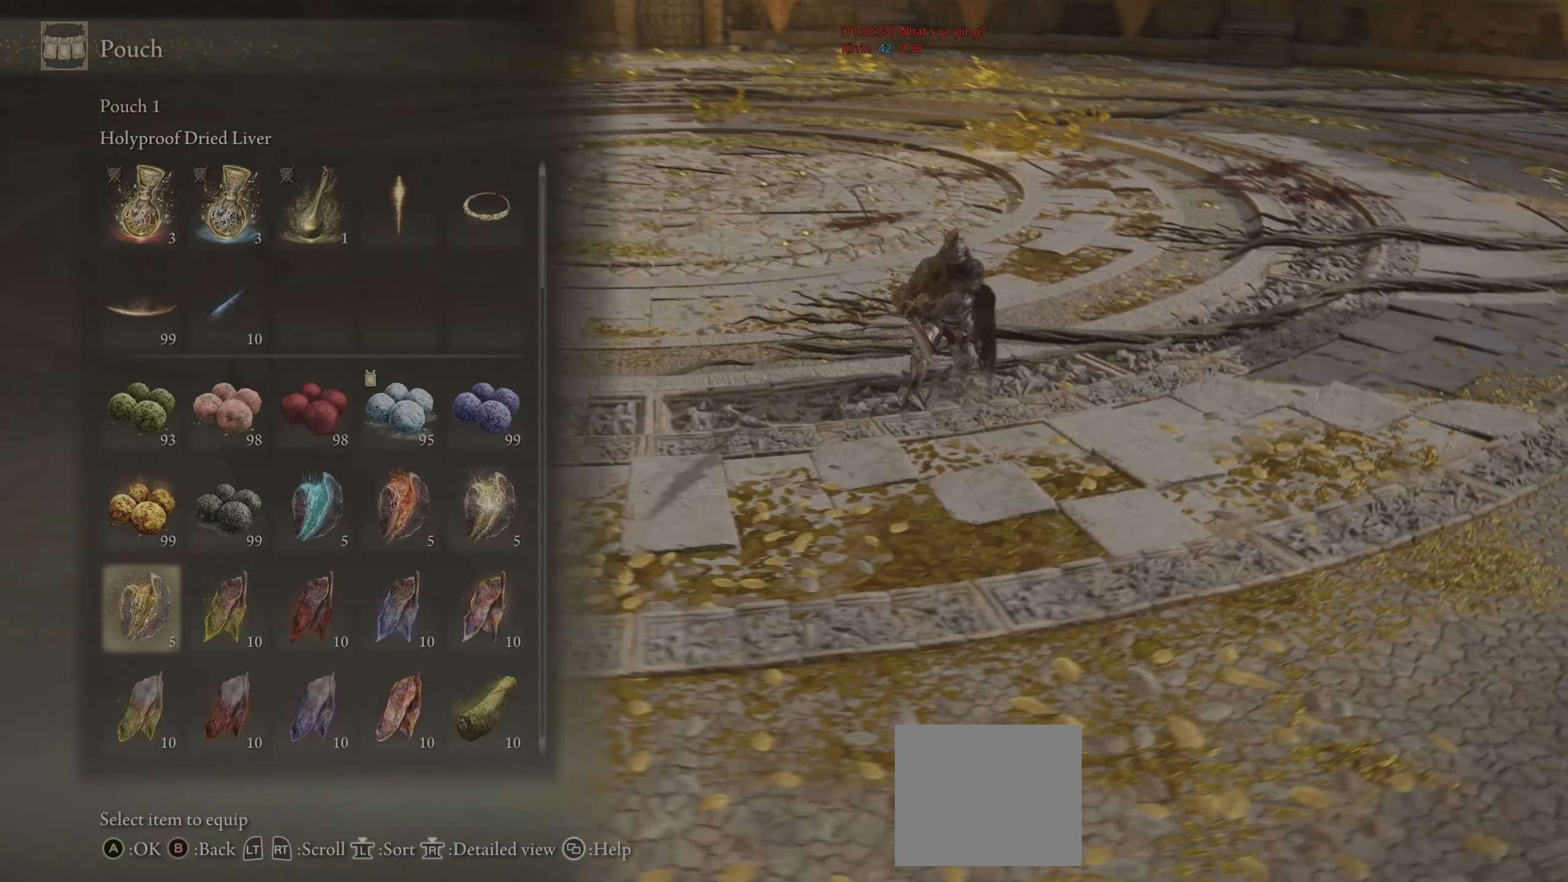
{"buttons": ["CIRCLE", "DPAD_UP"], "left_stick": "left", "right_stick": "center", "events": [[400, "DPAD_UP", "down"]]}
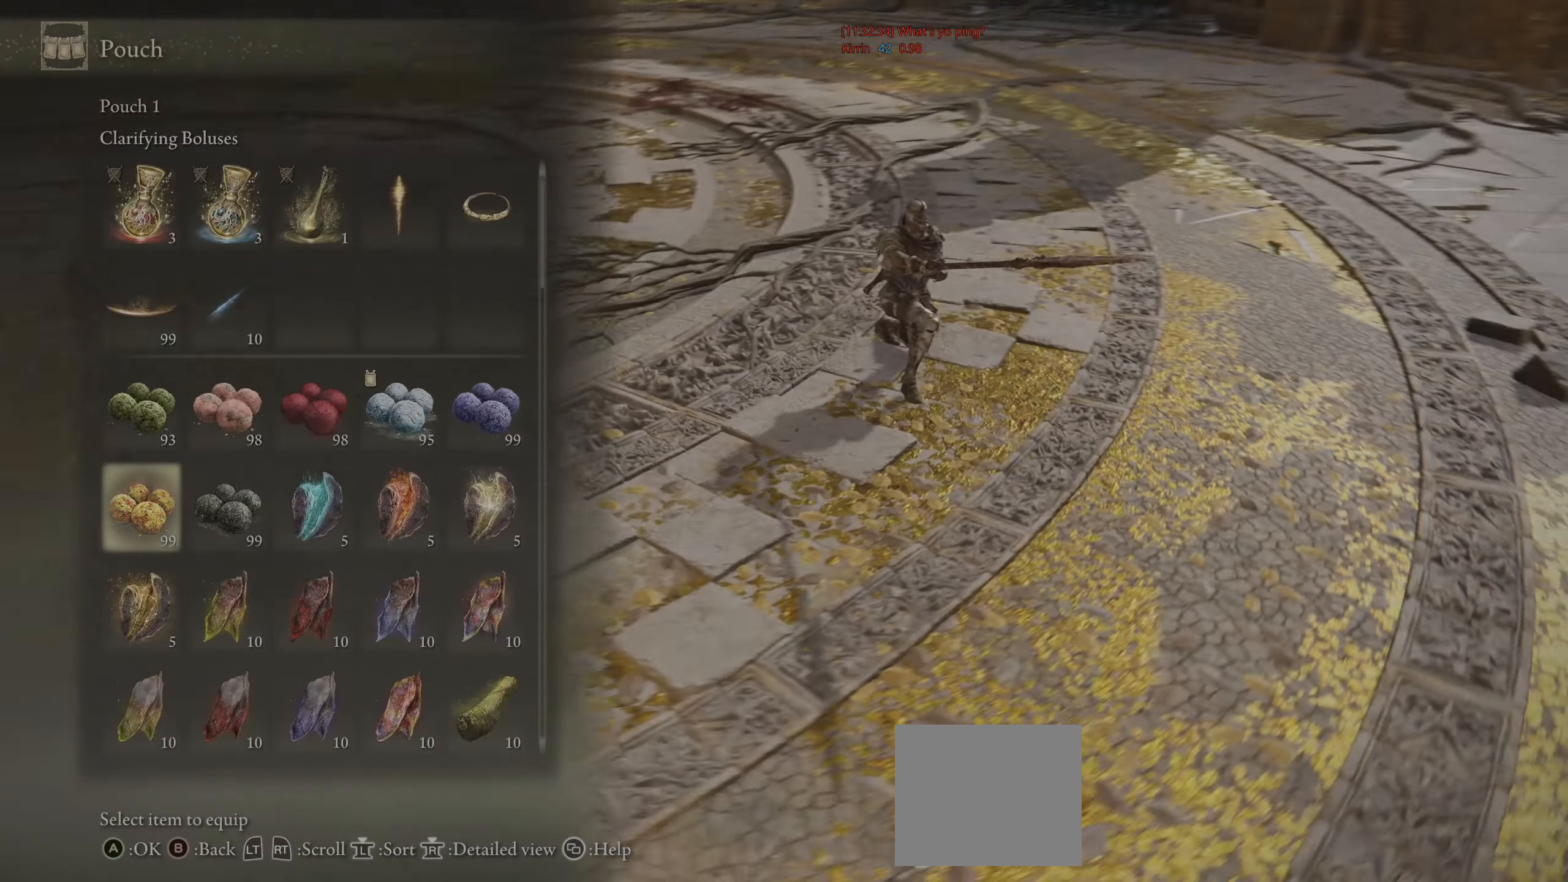
{"buttons": ["CIRCLE"], "left_stick": "down-left", "right_stick": "center", "events": [[17, "DPAD_UP", "up"], [133, "left_stick", "down-left"], [167, "CROSS", "down"], [283, "CROSS", "up"]]}
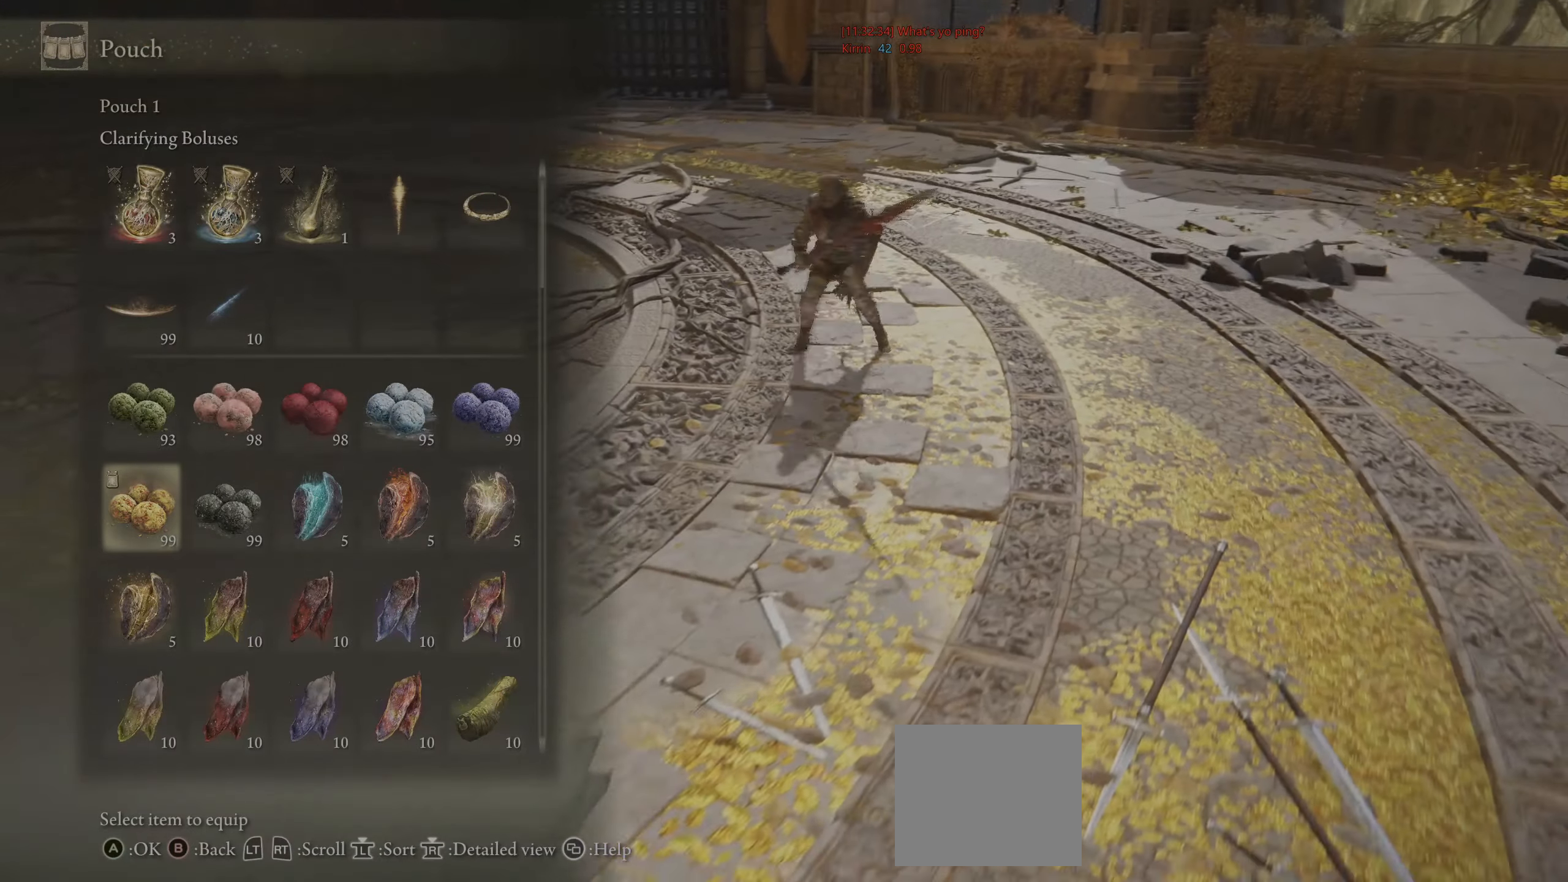
{"buttons": ["CIRCLE"], "left_stick": "down-left", "right_stick": "center", "events": []}
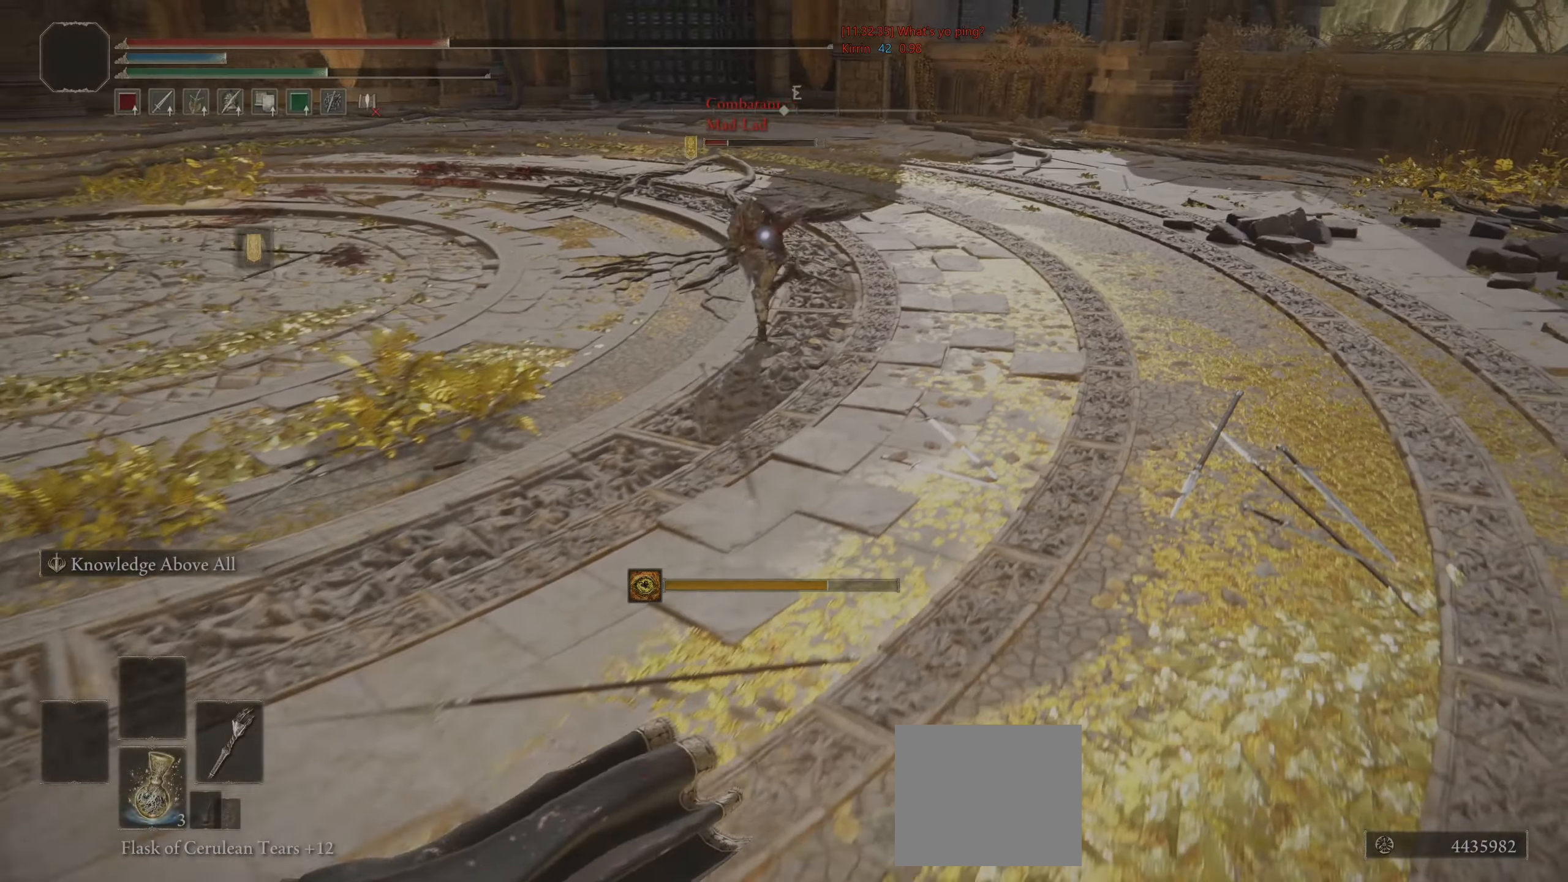
{"buttons": ["CIRCLE"], "left_stick": "down-left", "right_stick": "center", "events": []}
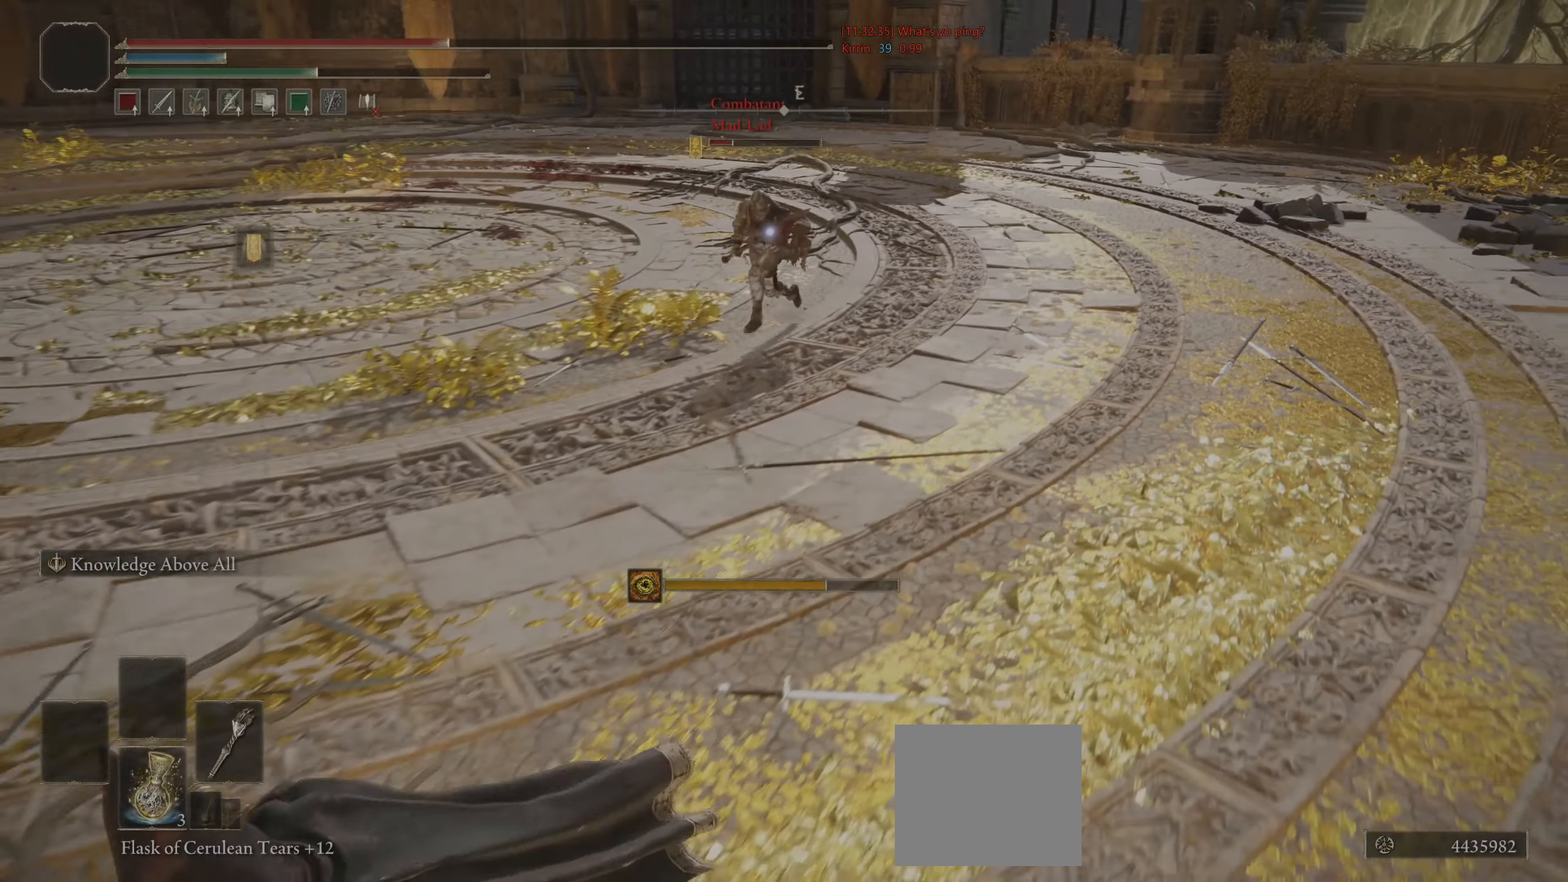
{"buttons": ["CIRCLE"], "left_stick": "down-left", "right_stick": "center", "events": []}